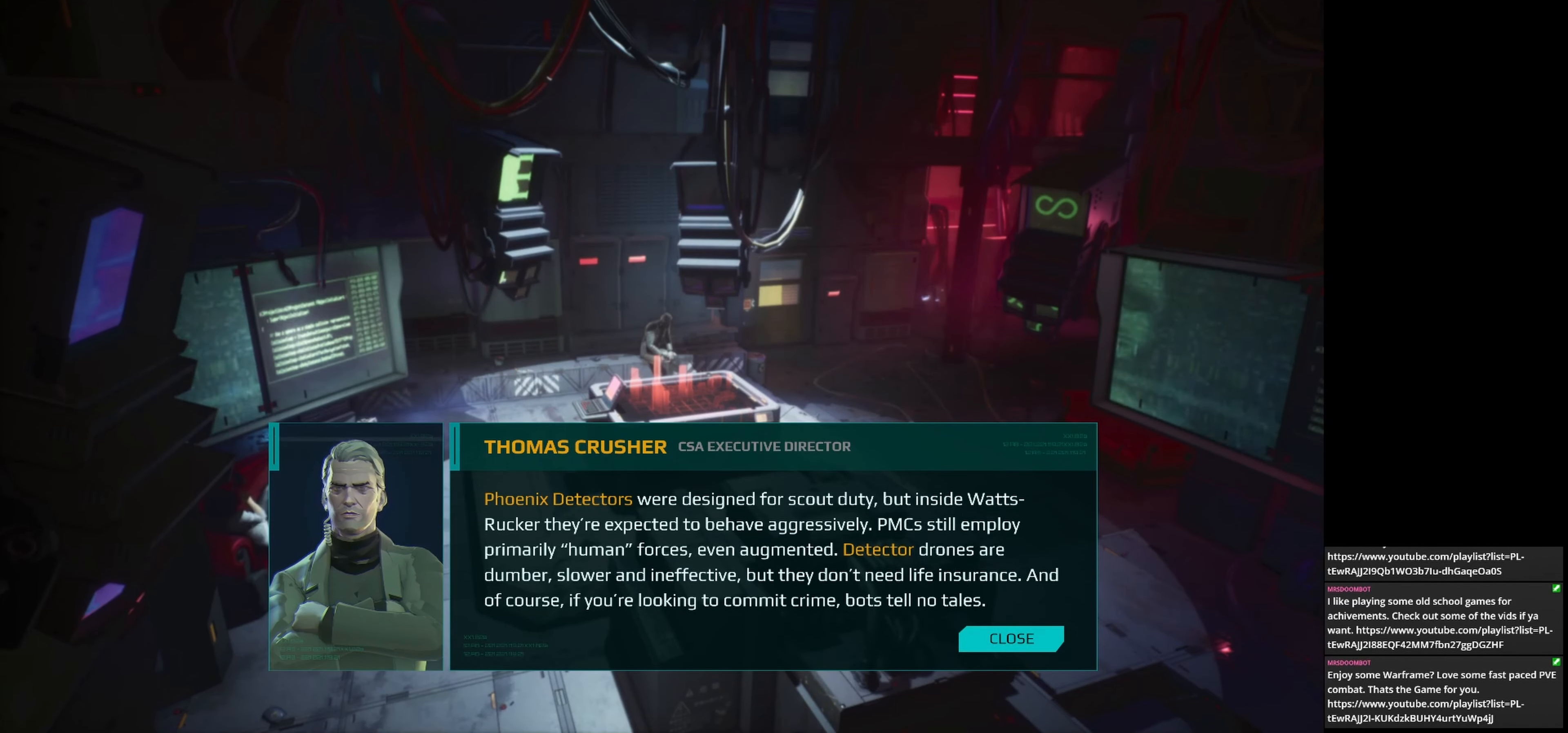
Gameplay with keyboard and mouse; each line is a JSON object with the keys and mouse buttons held at the frame after it. "events" lists presses ("down") and releases ("up") of "1", "2", "3", "4", "5", "a", "alt", "c", "caps_lock", "ctrl", "d", "e", "f", "g", "q", "r", "s", "shift", "space", "t", "tab", "v", "w", "x", "z", "mouse_left", "mouse_wheel" and "mouse_right" between this image and that frame as [ms after this image, input, new state], when the widget could be followed in between. "mouse_left", "mouse_wheel", "mouse_right" = the "left", "wheel", "right" buttons of the "mouse" list. No other keys are recorded. "wheel" means that the mouse wheel is clicked or scrolled. Not read: mouse_move.
{"keys": [], "mouse": [], "events": [[458, "mouse_left", "down"], [500, "mouse_left", "up"]]}
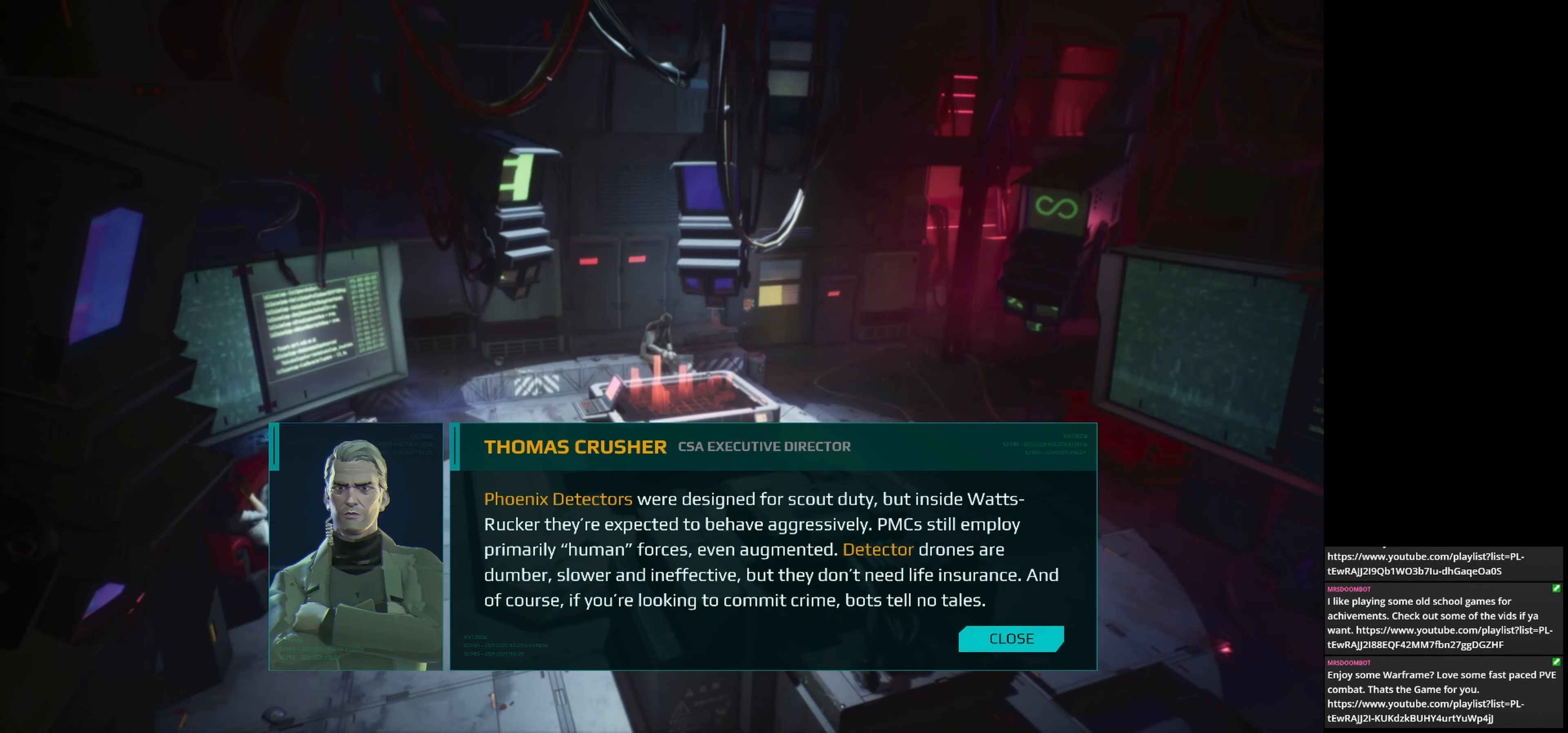
{"keys": [], "mouse": [], "events": []}
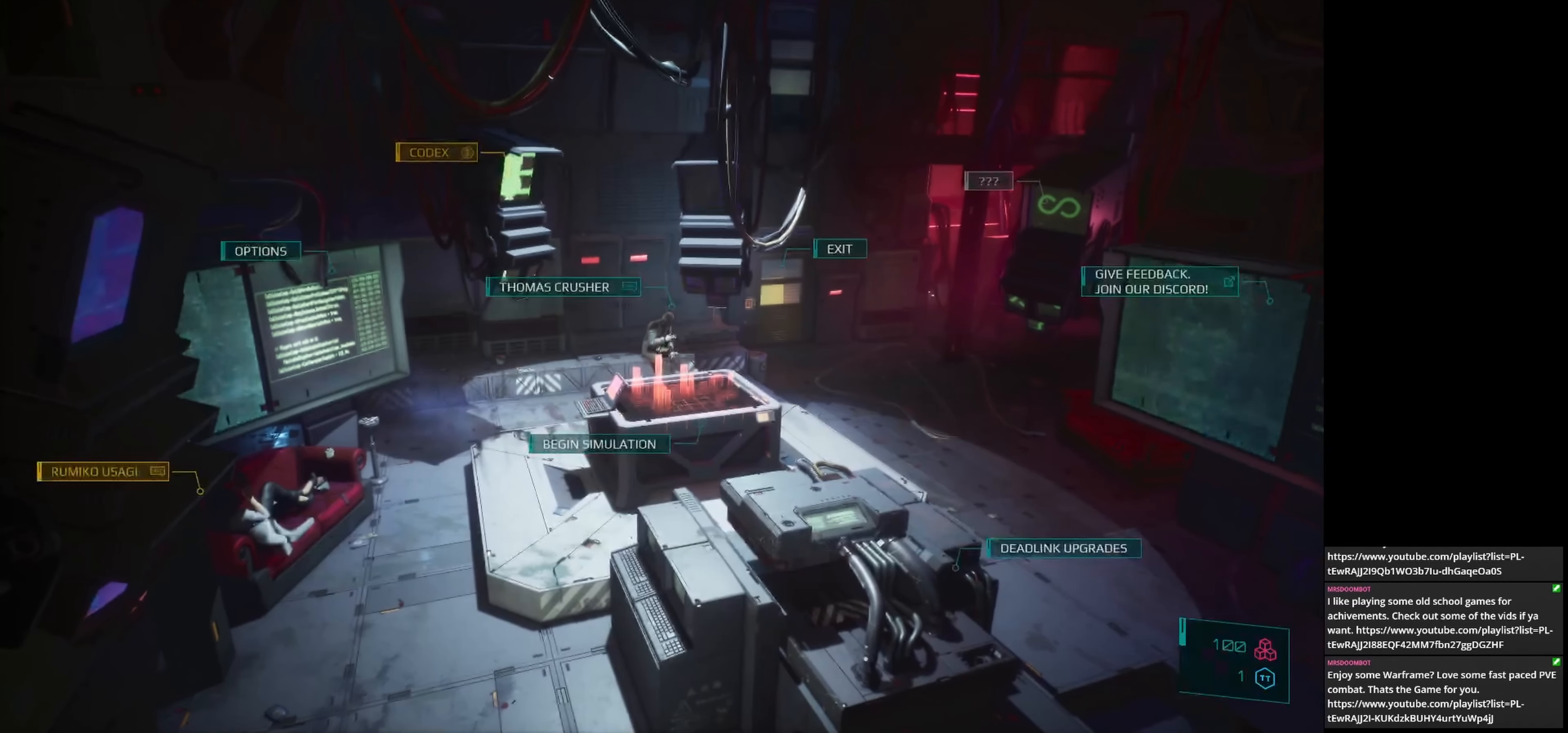
{"keys": [], "mouse": ["left"], "events": [[458, "mouse_left", "down"]]}
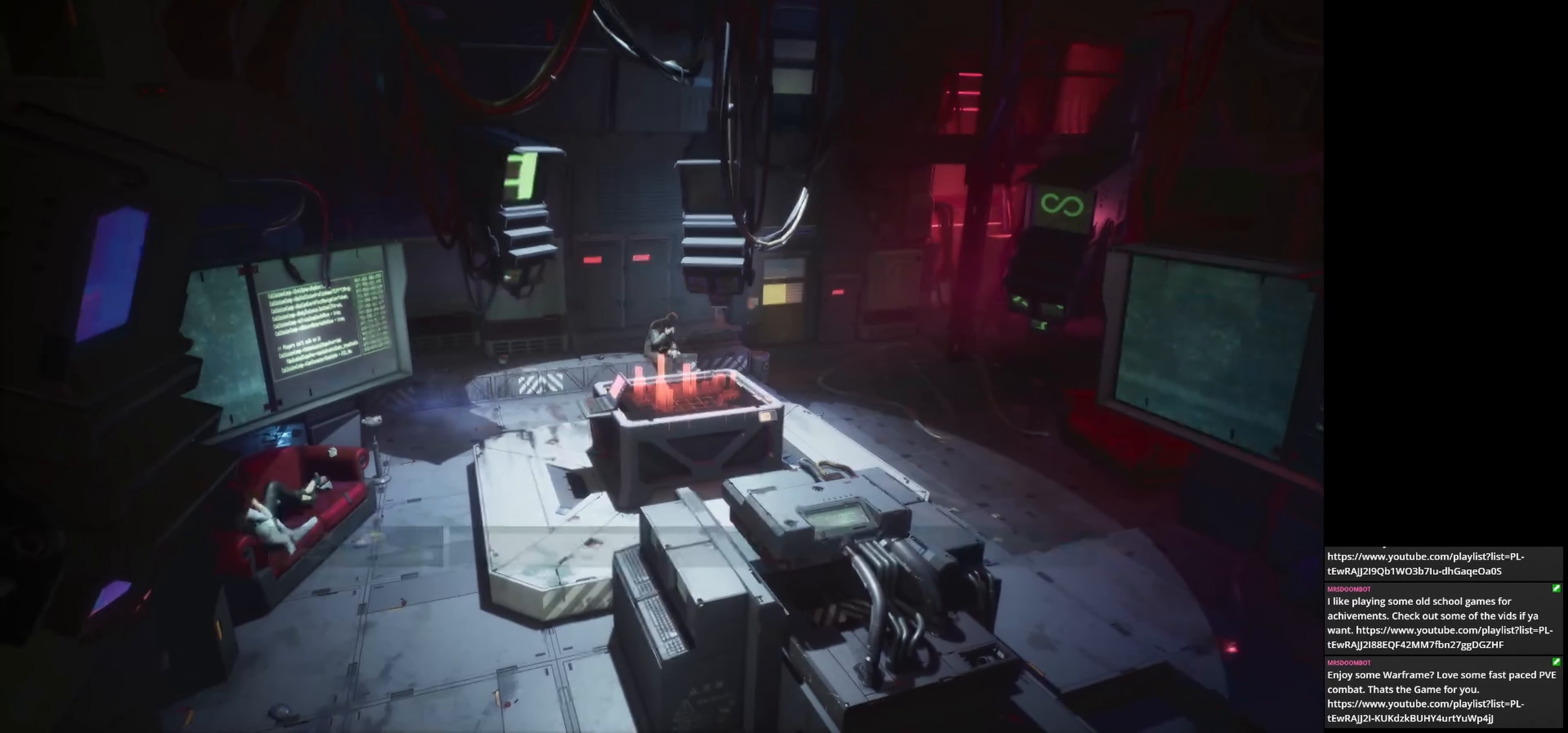
{"keys": [], "mouse": [], "events": [[42, "mouse_left", "up"]]}